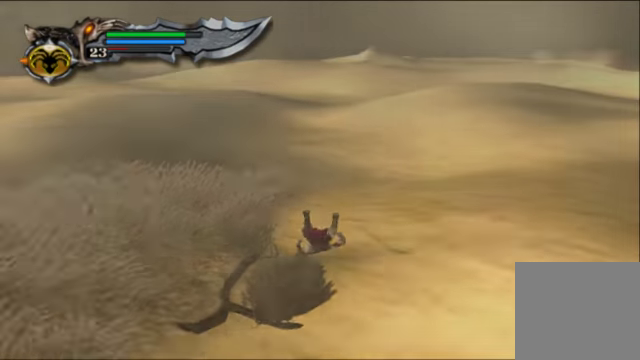
Gameplay with a controller (Xbox layout); each line is a JSON object with the inputs held at the frame after it. "events" lists button and stick changes between this image and that frame as [ms after this image, input, new state], when the widget could be followed in between. Not read: L3 R3.
{"buttons": ["R1"], "left_stick": "down", "right_stick": "down", "events": [[400, "R1", "down"]]}
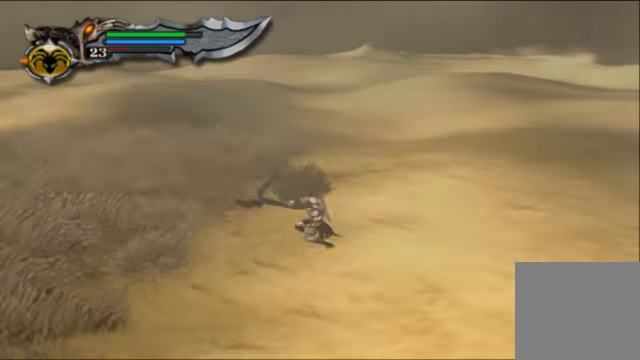
{"buttons": [], "left_stick": "down-left", "right_stick": "center", "events": [[67, "R1", "up"], [367, "right_stick", "center"], [400, "left_stick", "down-left"]]}
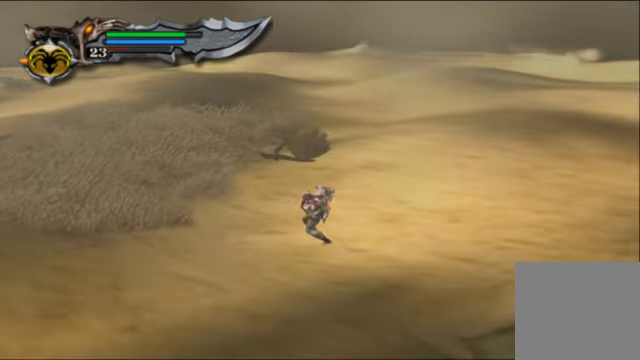
{"buttons": [], "left_stick": "down-left", "right_stick": "center", "events": []}
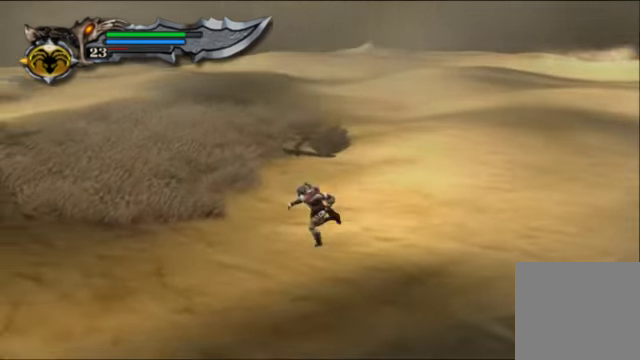
{"buttons": [], "left_stick": "left", "right_stick": "center", "events": [[33, "left_stick", "left"]]}
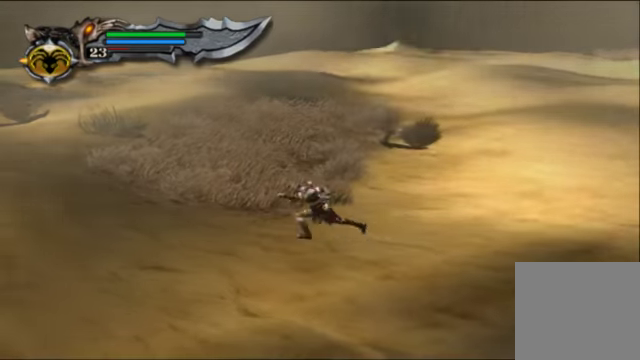
{"buttons": [], "left_stick": "left", "right_stick": "center", "events": []}
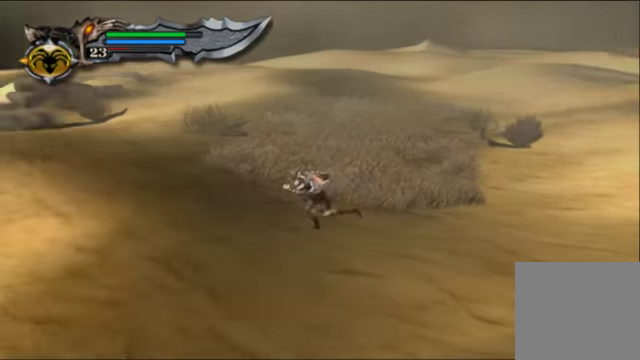
{"buttons": [], "left_stick": "left", "right_stick": "center", "events": []}
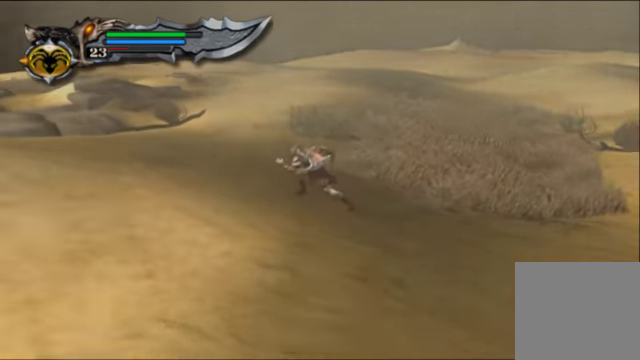
{"buttons": [], "left_stick": "left", "right_stick": "center", "events": []}
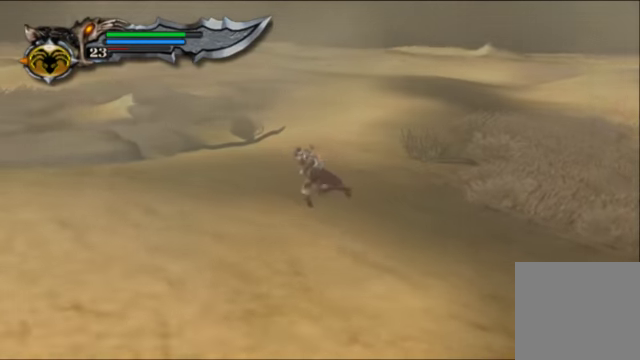
{"buttons": [], "left_stick": "left", "right_stick": "center", "events": []}
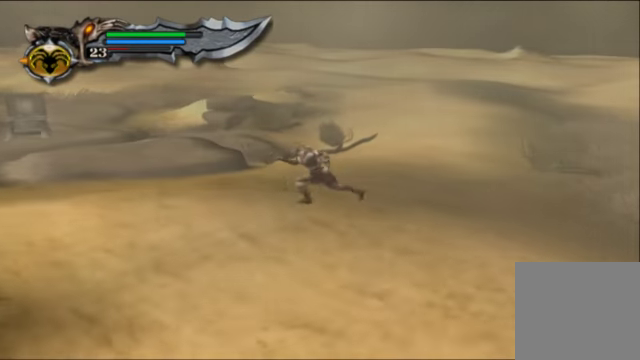
{"buttons": [], "left_stick": "left", "right_stick": "center", "events": []}
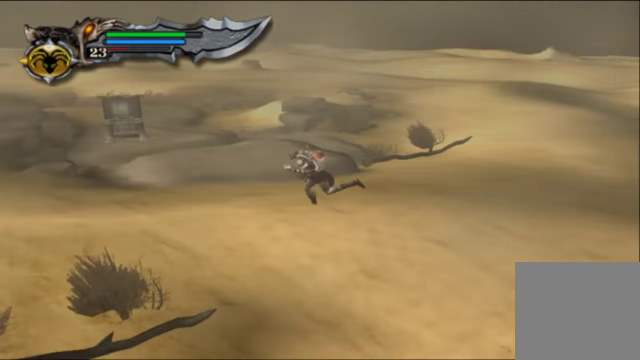
{"buttons": [], "left_stick": "down-left", "right_stick": "center", "events": [[200, "left_stick", "down-left"]]}
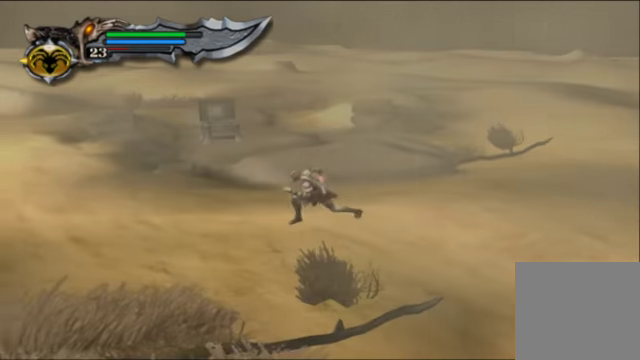
{"buttons": [], "left_stick": "down-left", "right_stick": "center", "events": []}
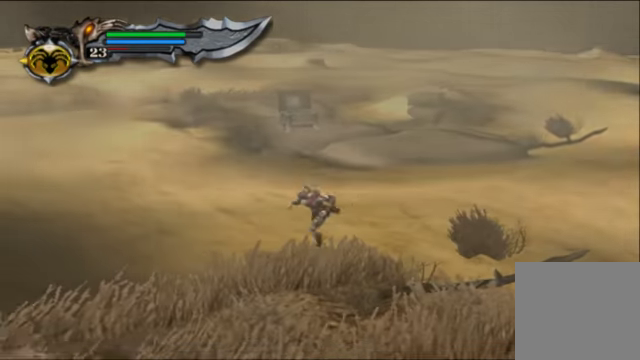
{"buttons": [], "left_stick": "down-left", "right_stick": "center", "events": []}
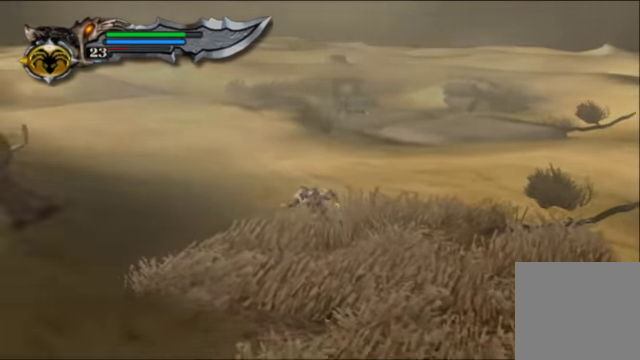
{"buttons": [], "left_stick": "left", "right_stick": "center", "events": [[433, "left_stick", "left"]]}
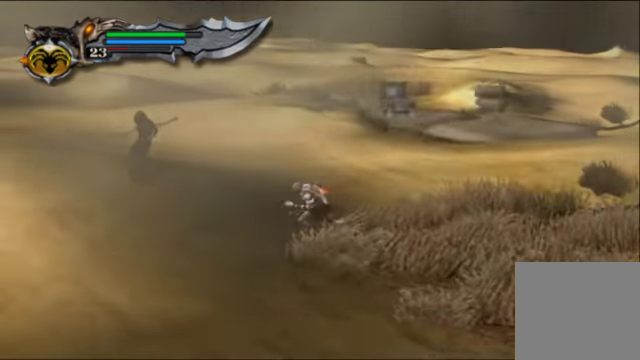
{"buttons": ["X"], "left_stick": "up-left", "right_stick": "center", "events": [[200, "left_stick", "up-left"], [466, "X", "down"]]}
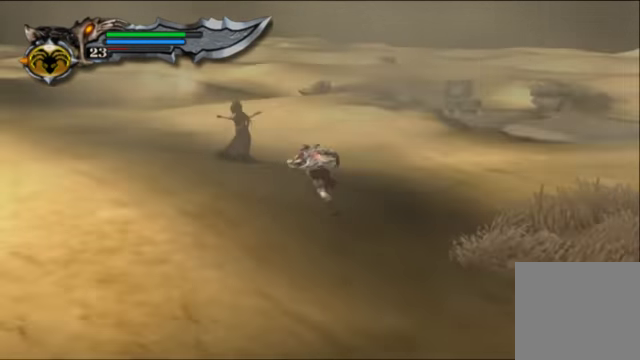
{"buttons": ["X"], "left_stick": "center", "right_stick": "center", "events": [[133, "X", "up"], [367, "left_stick", "center"], [434, "X", "down"]]}
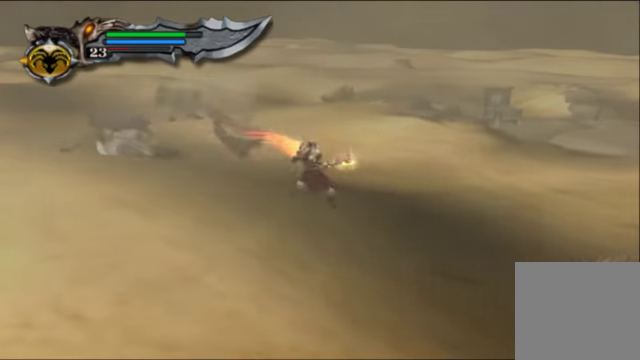
{"buttons": [], "left_stick": "left", "right_stick": "center", "events": [[67, "X", "up"], [467, "left_stick", "left"]]}
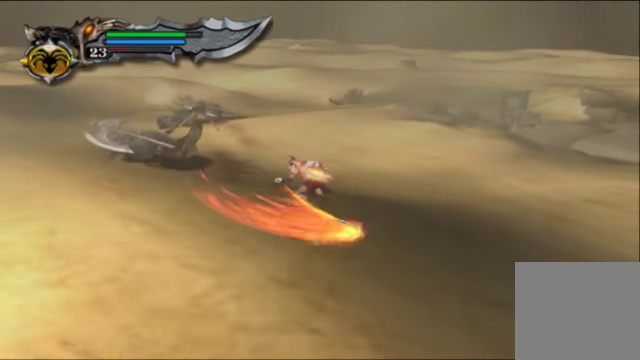
{"buttons": ["X", "L2"], "left_stick": "center", "right_stick": "center", "events": [[267, "L2", "down"], [300, "left_stick", "up-left"], [400, "left_stick", "center"], [467, "X", "down"]]}
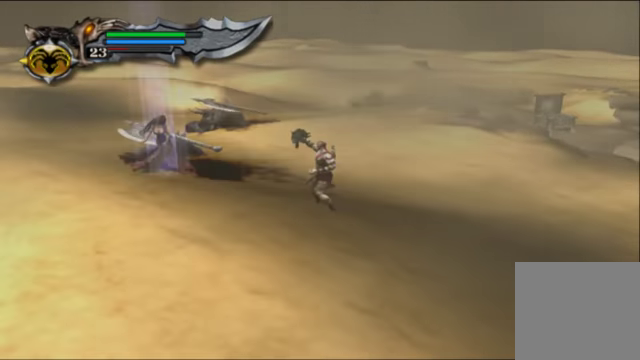
{"buttons": ["X", "L2"], "left_stick": "center", "right_stick": "center", "events": []}
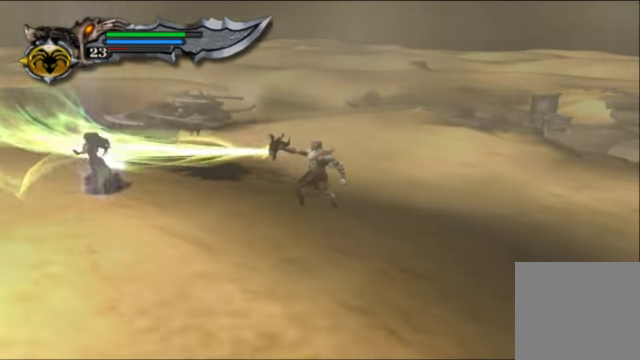
{"buttons": ["X", "L2"], "left_stick": "center", "right_stick": "center", "events": []}
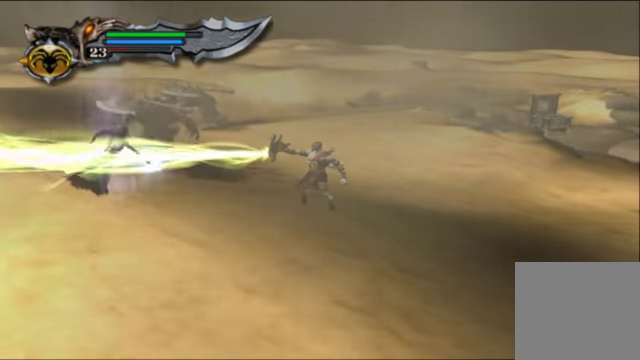
{"buttons": ["X", "L2"], "left_stick": "up-left", "right_stick": "center", "events": [[500, "left_stick", "up-left"]]}
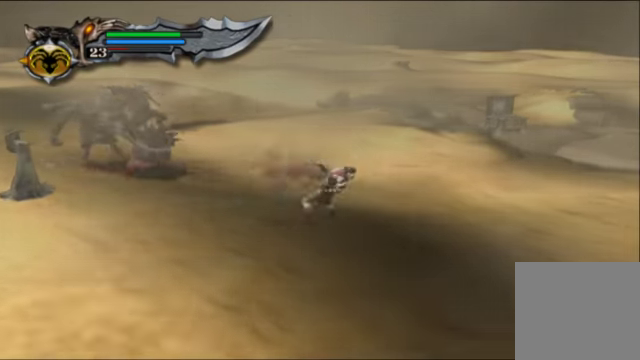
{"buttons": ["X", "L2"], "left_stick": "up-left", "right_stick": "center", "events": [[34, "L2", "up"], [34, "X", "up"], [134, "L2", "down"], [200, "X", "down"]]}
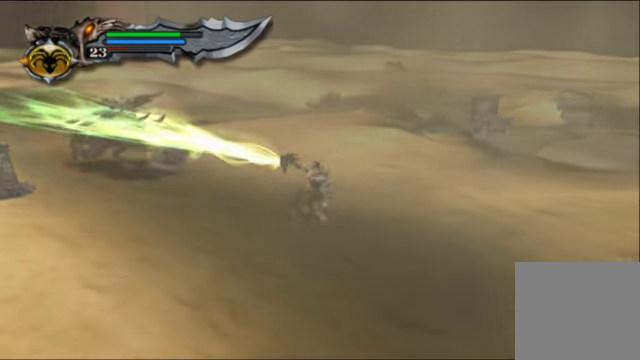
{"buttons": ["X", "L2"], "left_stick": "up-left", "right_stick": "center", "events": []}
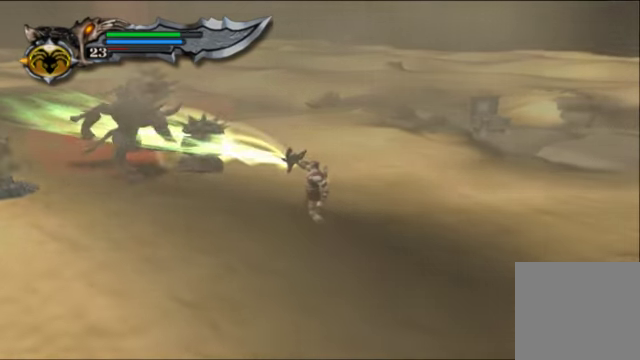
{"buttons": ["X", "L2"], "left_stick": "up-left", "right_stick": "center", "events": []}
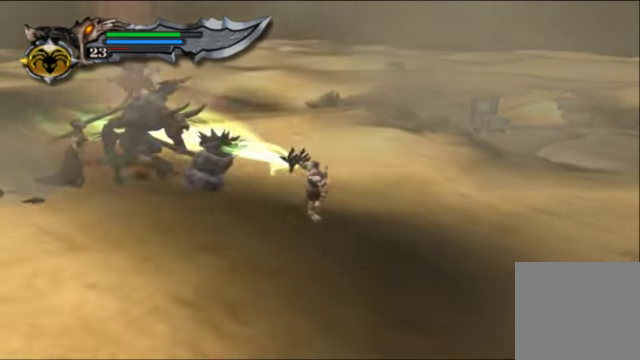
{"buttons": ["X", "L2"], "left_stick": "up-left", "right_stick": "center", "events": []}
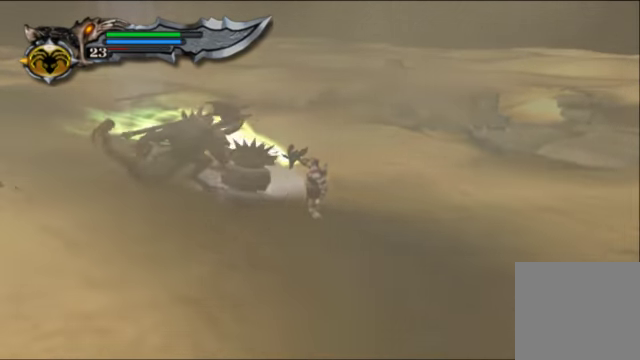
{"buttons": ["X", "L2"], "left_stick": "up-left", "right_stick": "center", "events": []}
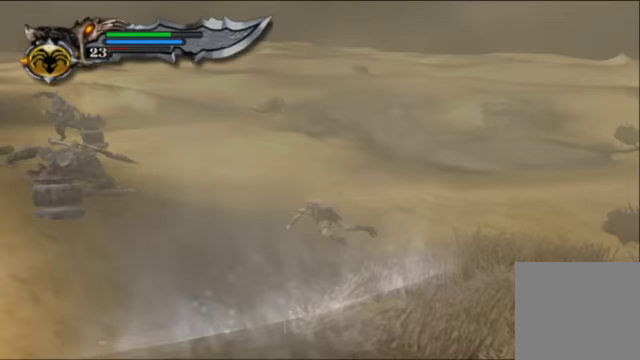
{"buttons": [], "left_stick": "up-left", "right_stick": "center", "events": [[67, "L2", "up"], [67, "X", "up"], [200, "A", "down"], [300, "A", "up"], [400, "A", "down"], [500, "A", "up"]]}
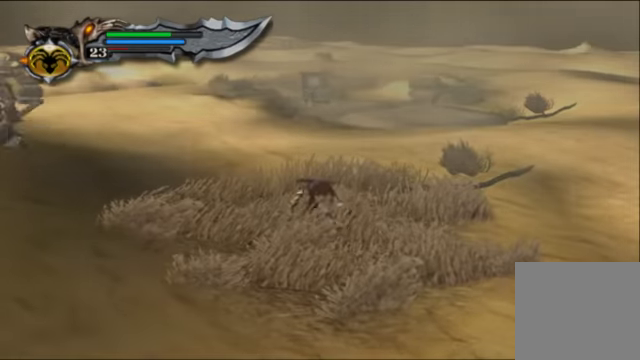
{"buttons": ["A"], "left_stick": "up-left", "right_stick": "center", "events": [[67, "A", "down"], [200, "A", "up"], [267, "A", "down"], [367, "A", "up"], [433, "A", "down"]]}
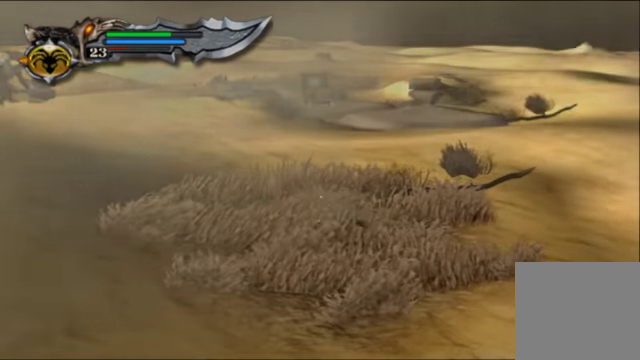
{"buttons": ["A"], "left_stick": "up-left", "right_stick": "center", "events": [[67, "A", "up"], [133, "A", "down"], [233, "A", "up"], [300, "A", "down"], [433, "A", "up"], [500, "A", "down"]]}